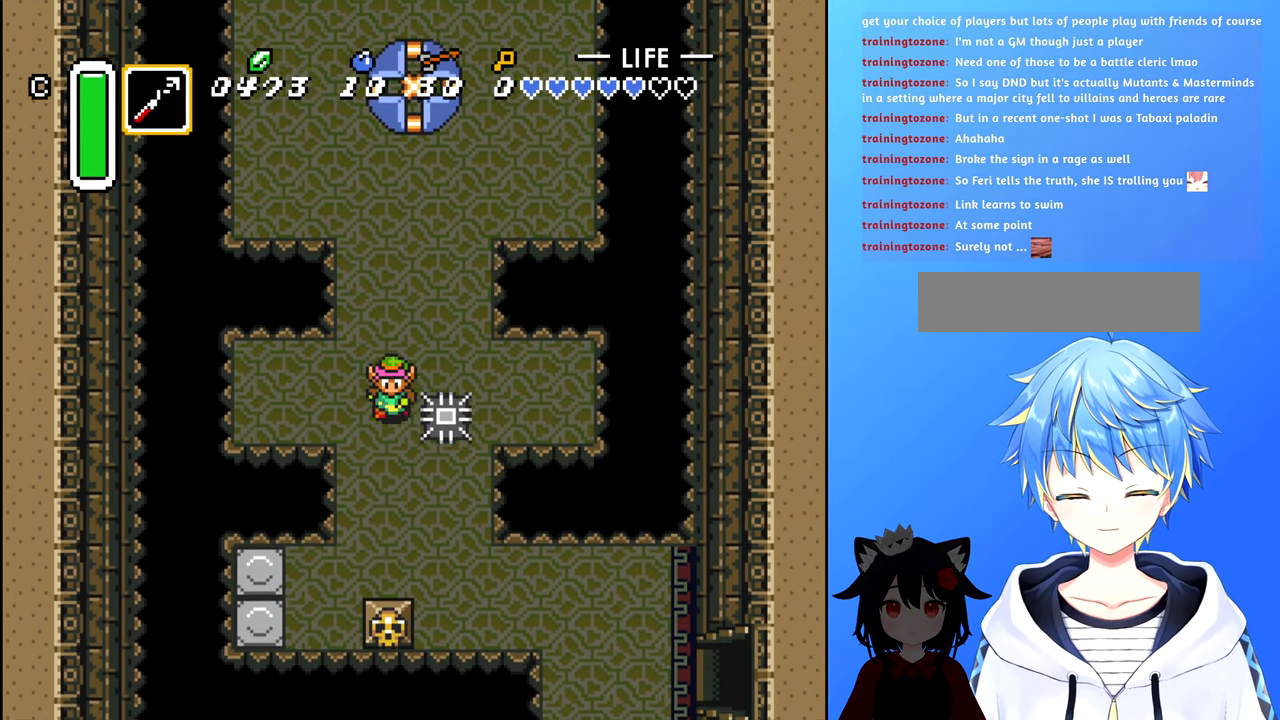
Gameplay with a controller (Nintendo layout); each line is a JSON object with the inputs held at the frame after it. "events" lists button and stick changes between this image and that frame as [ms after this image, input, new state], when the widget could be followed in between. Not read: L3 R3.
{"buttons": ["DPAD_DOWN", "DPAD_RIGHT"], "events": [[483, "DPAD_RIGHT", "down"]]}
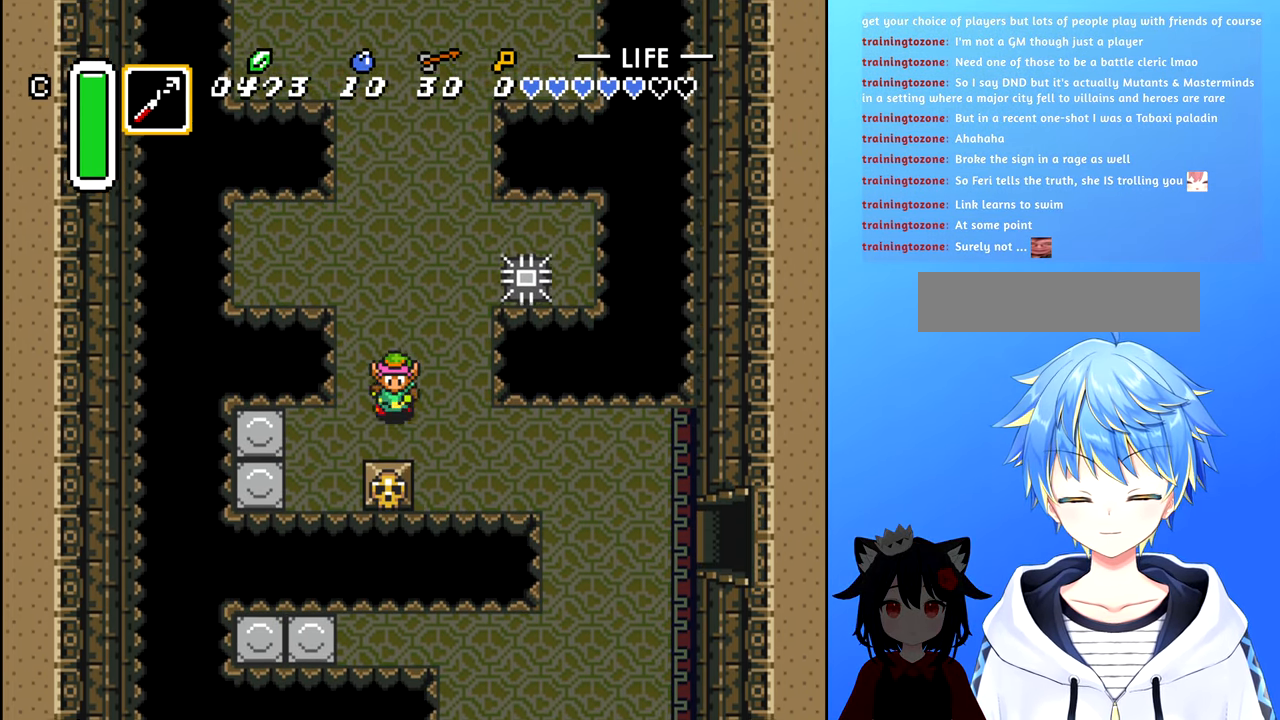
{"buttons": ["DPAD_RIGHT"], "events": [[33, "DPAD_DOWN", "up"], [200, "DPAD_DOWN", "down"], [283, "DPAD_RIGHT", "up"], [433, "DPAD_RIGHT", "down"], [483, "DPAD_DOWN", "up"]]}
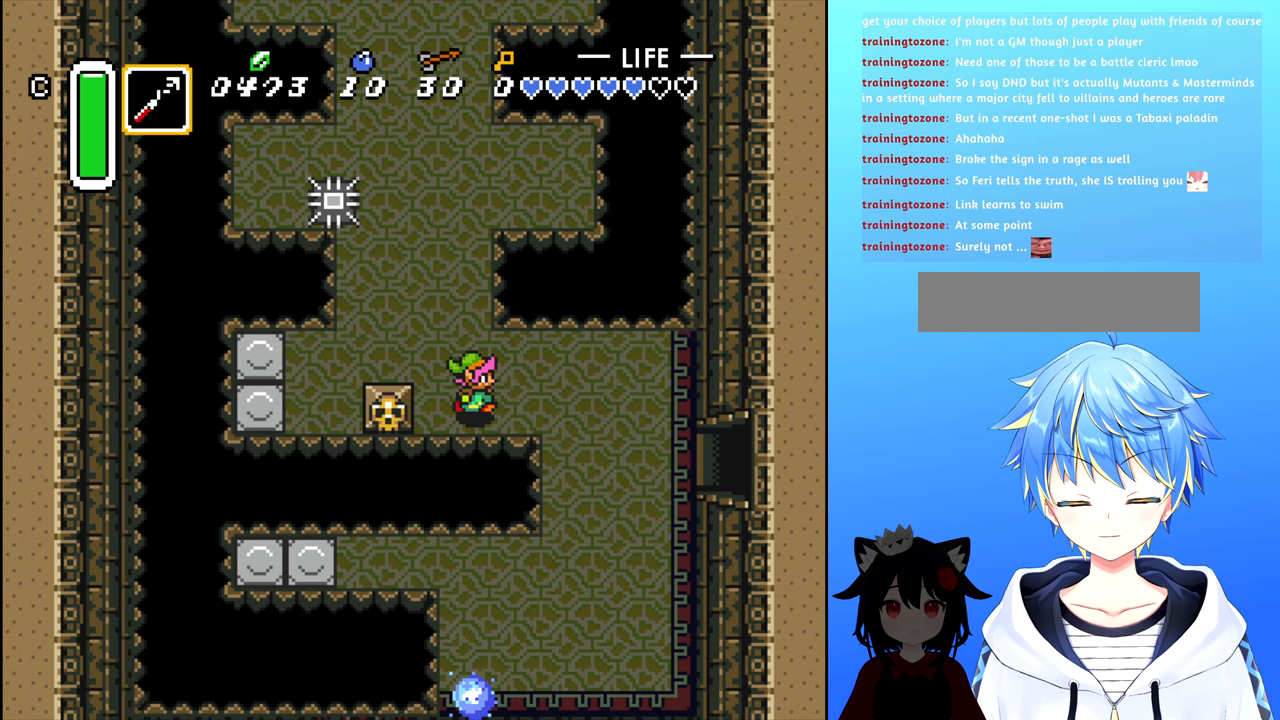
{"buttons": [], "events": [[417, "DPAD_RIGHT", "up"]]}
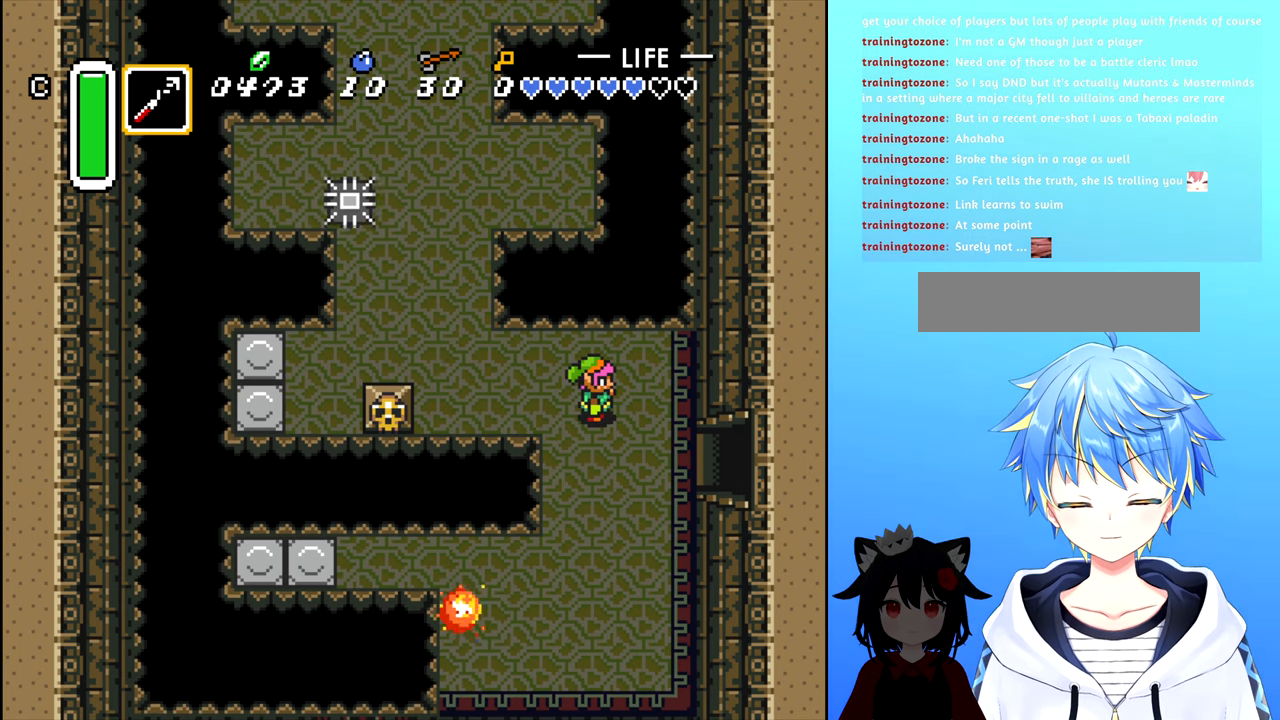
{"buttons": ["DPAD_DOWN"], "events": [[50, "DPAD_DOWN", "down"], [50, "DPAD_RIGHT", "down"], [150, "DPAD_RIGHT", "up"]]}
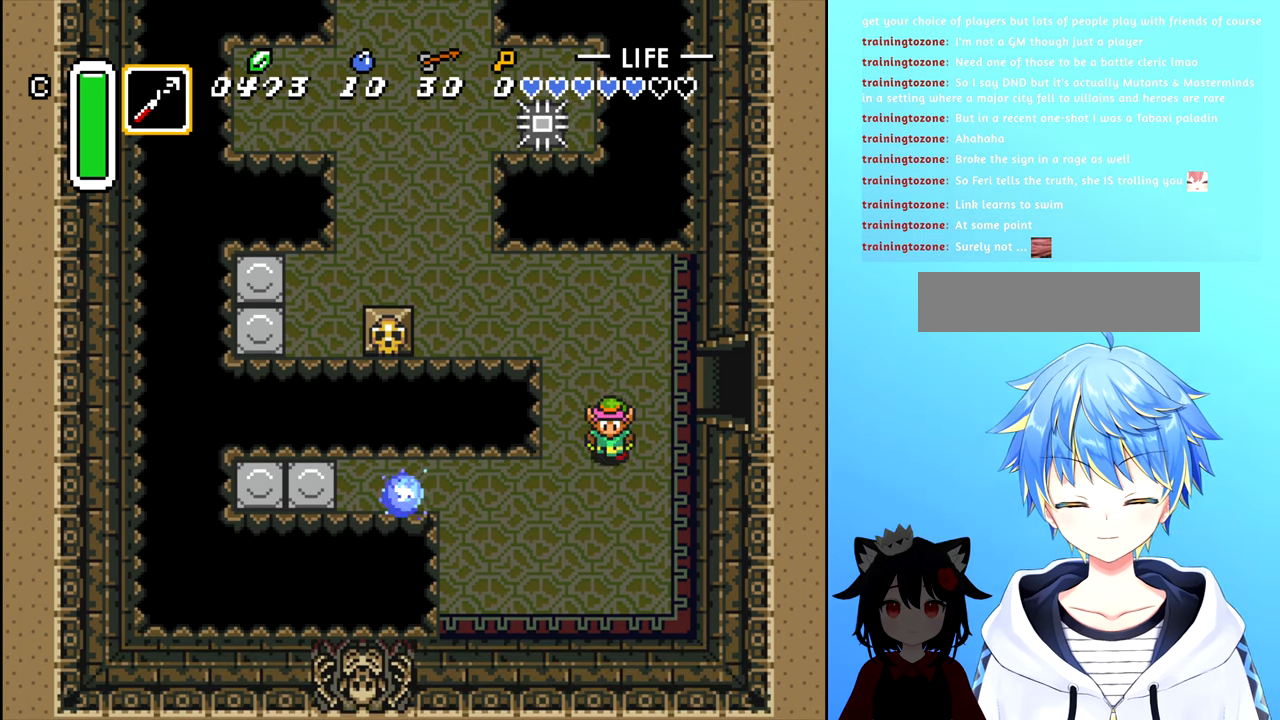
{"buttons": ["DPAD_RIGHT"], "events": [[200, "DPAD_DOWN", "up"], [483, "DPAD_RIGHT", "down"]]}
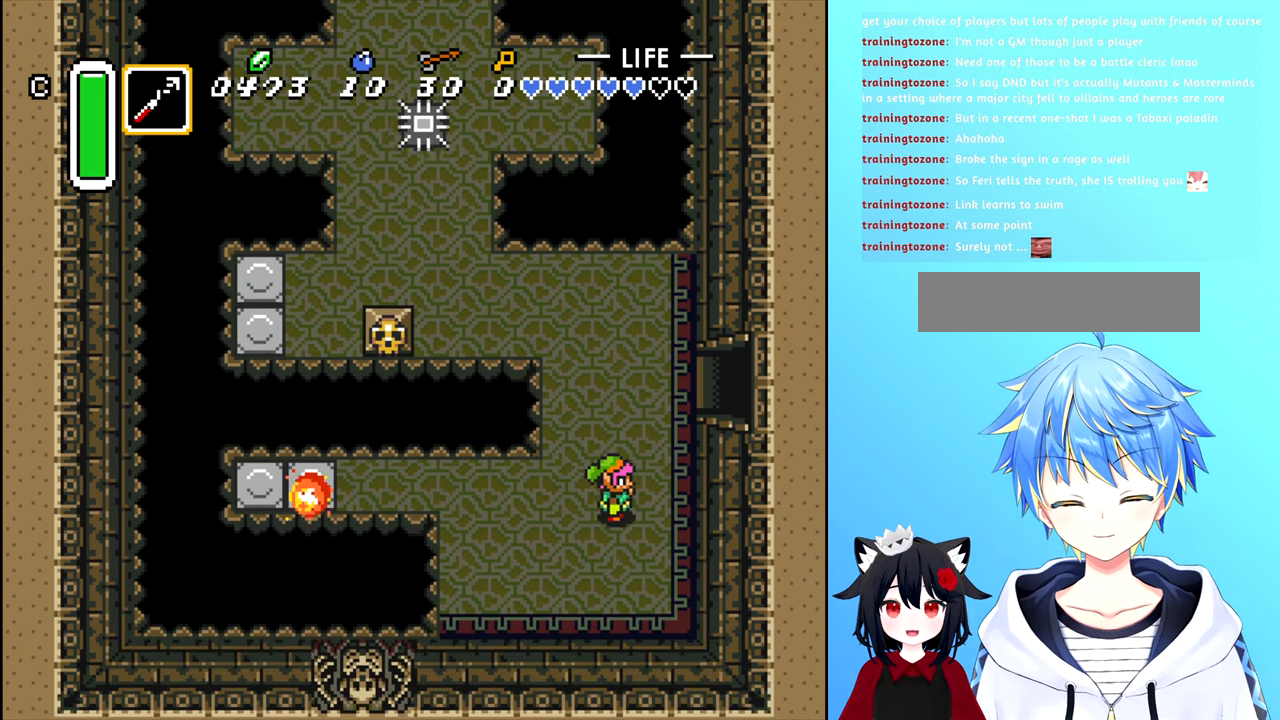
{"buttons": ["DPAD_RIGHT"], "events": [[117, "DPAD_UP", "down"], [150, "DPAD_RIGHT", "up"], [417, "DPAD_RIGHT", "down"], [450, "DPAD_UP", "up"]]}
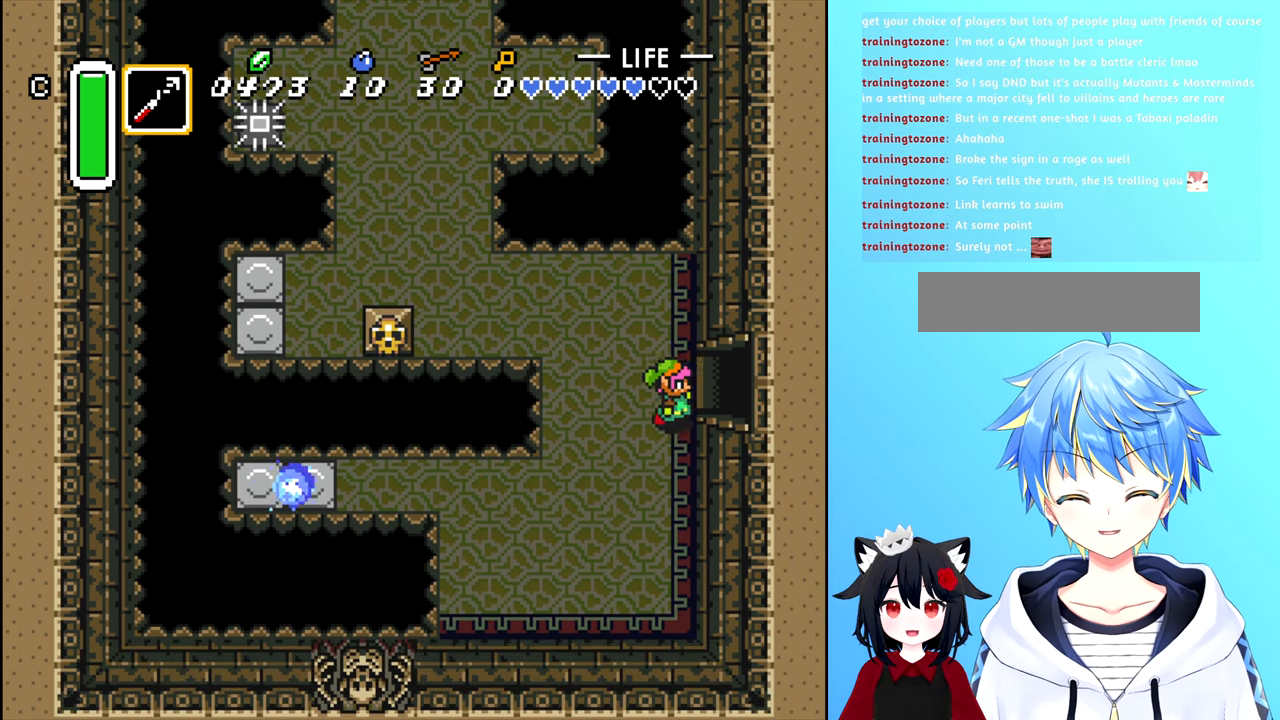
{"buttons": ["DPAD_RIGHT"], "events": []}
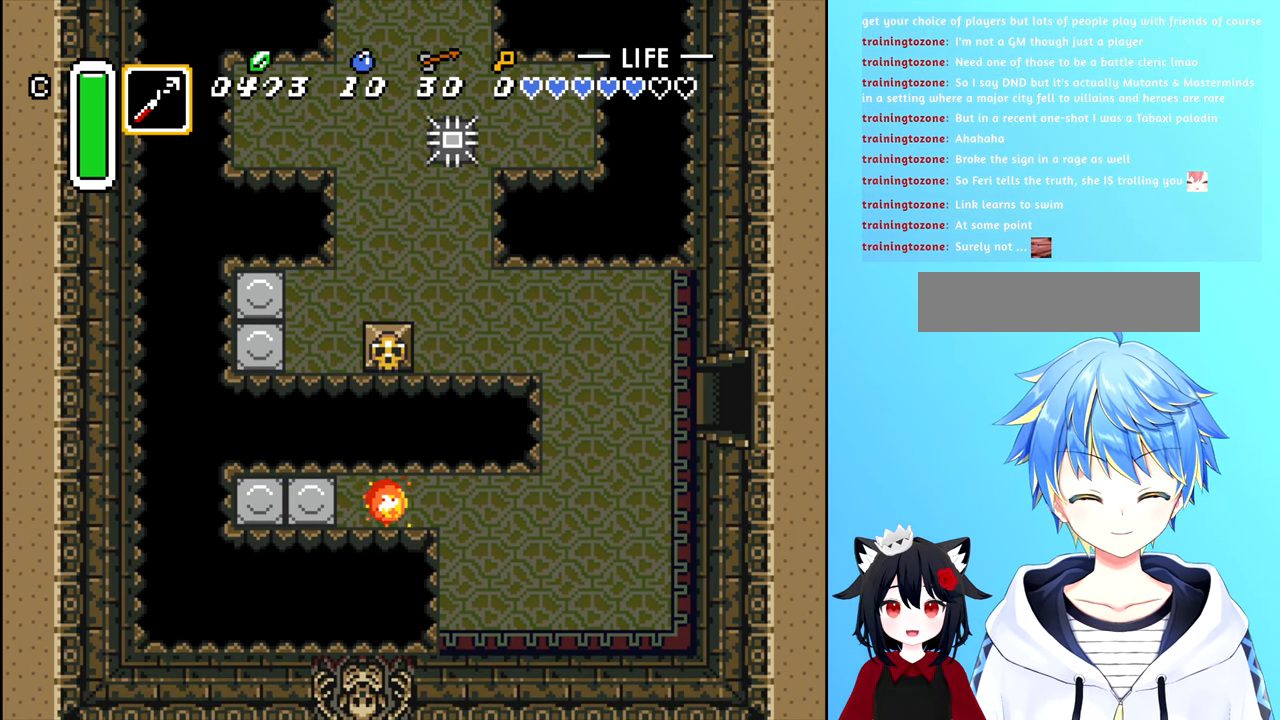
{"buttons": [], "events": [[167, "DPAD_RIGHT", "up"]]}
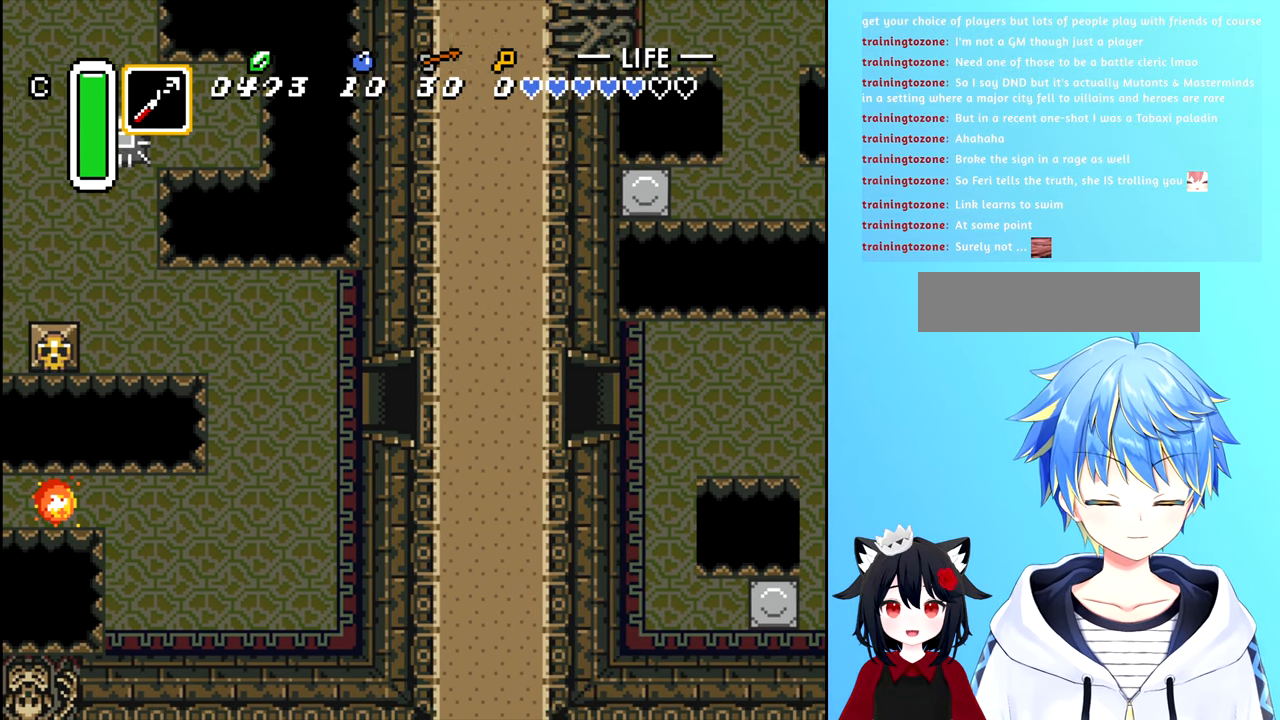
{"buttons": [], "events": []}
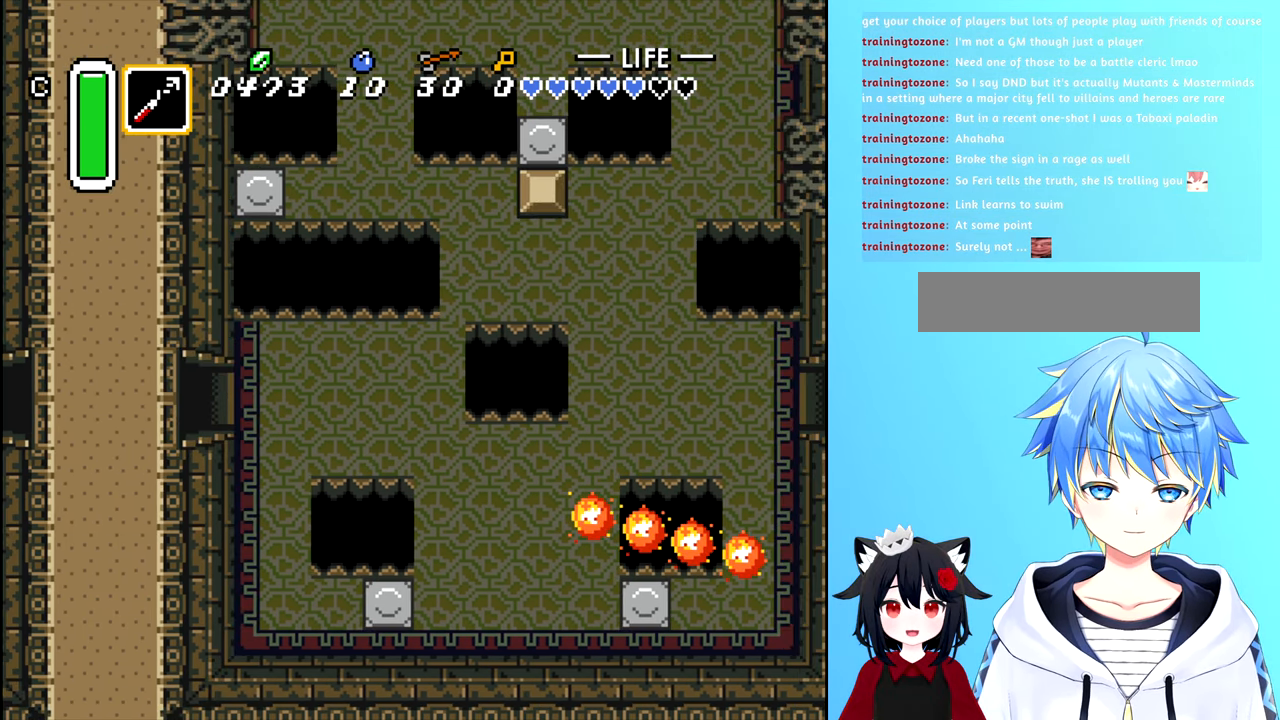
{"buttons": ["DPAD_RIGHT"], "events": [[133, "DPAD_RIGHT", "down"]]}
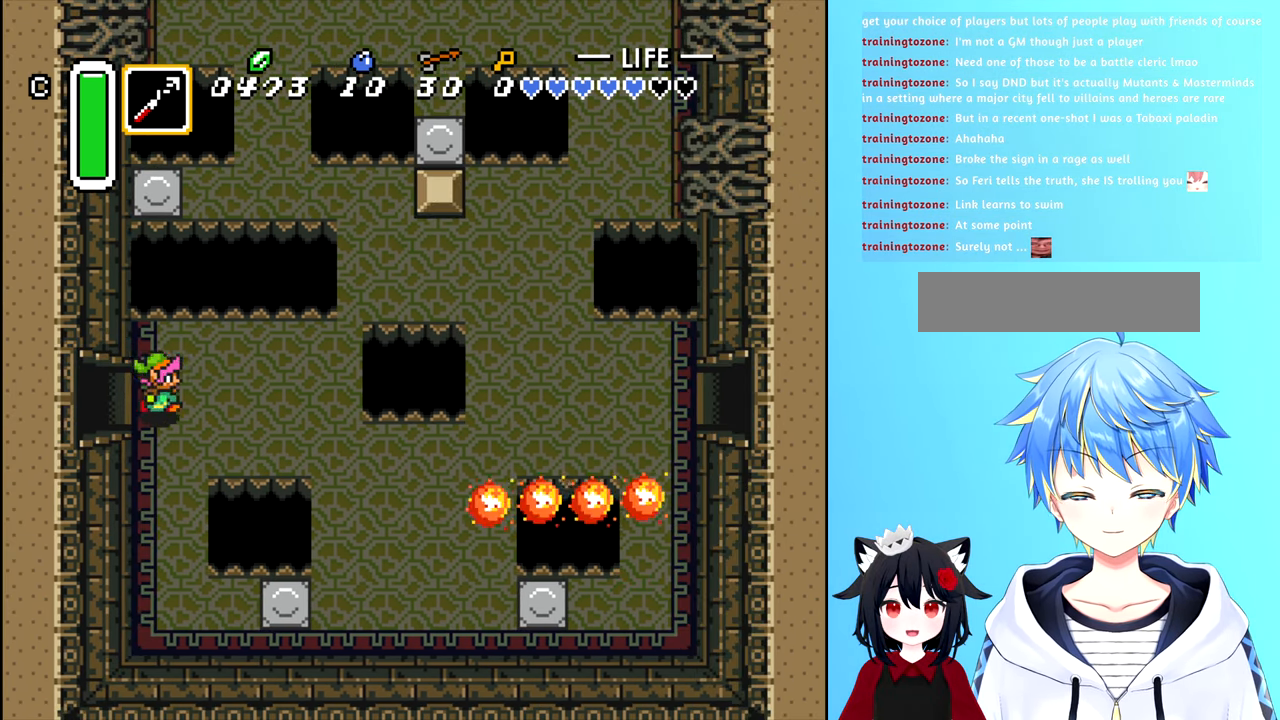
{"buttons": ["DPAD_UP"], "events": [[433, "DPAD_UP", "down"], [450, "DPAD_RIGHT", "up"]]}
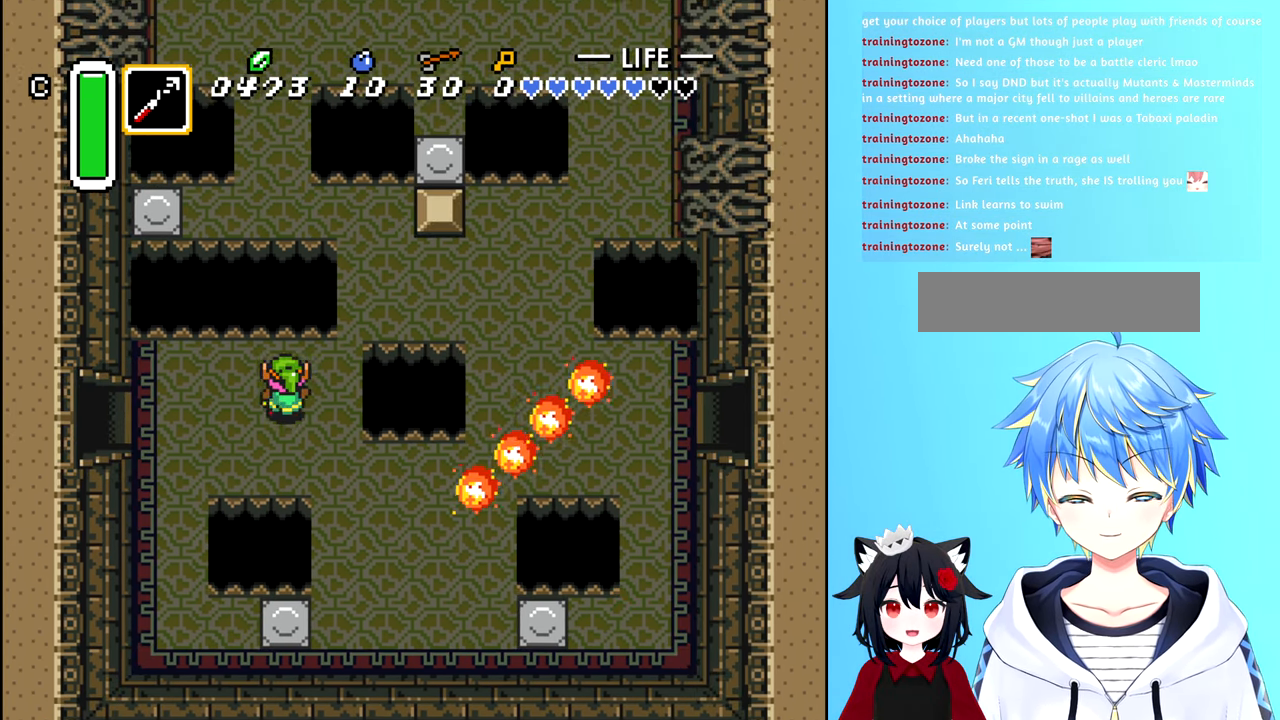
{"buttons": ["DPAD_UP", "DPAD_RIGHT"], "events": [[83, "DPAD_UP", "up"], [350, "DPAD_RIGHT", "down"], [467, "DPAD_UP", "down"]]}
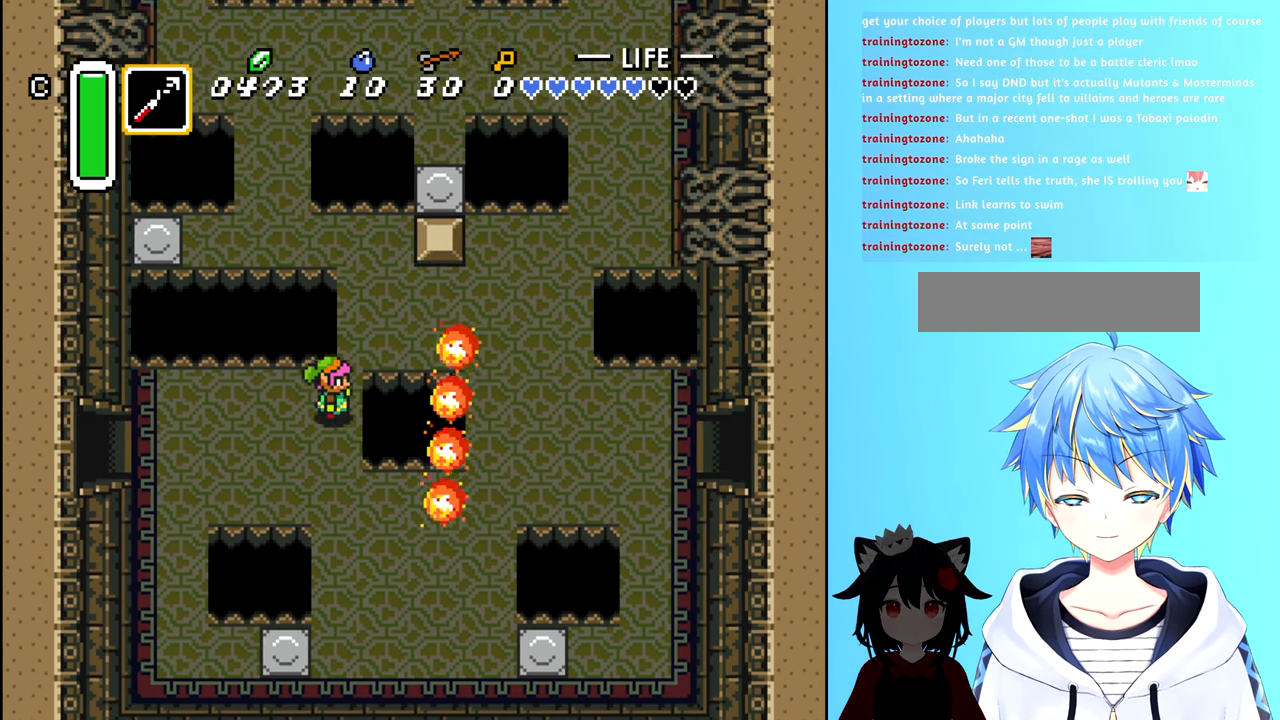
{"buttons": ["DPAD_UP", "DPAD_RIGHT"], "events": []}
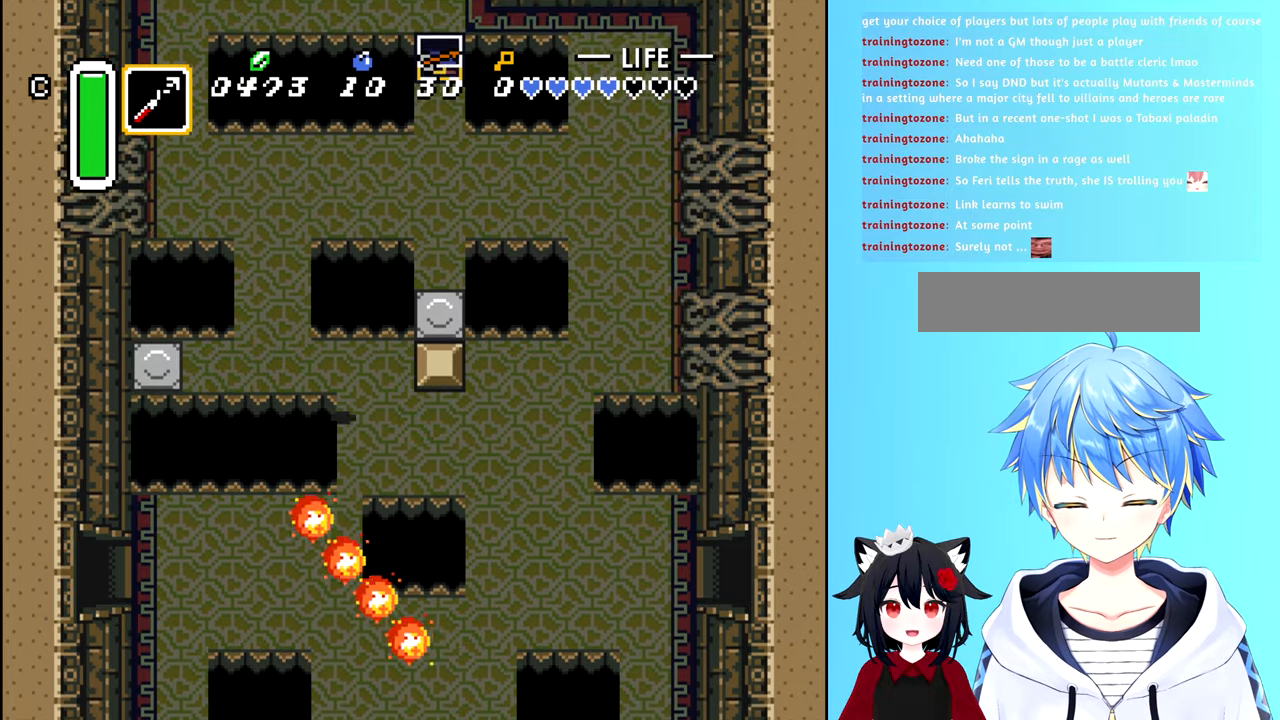
{"buttons": ["DPAD_LEFT"], "events": [[250, "DPAD_RIGHT", "up"], [300, "DPAD_LEFT", "down"], [334, "DPAD_UP", "up"]]}
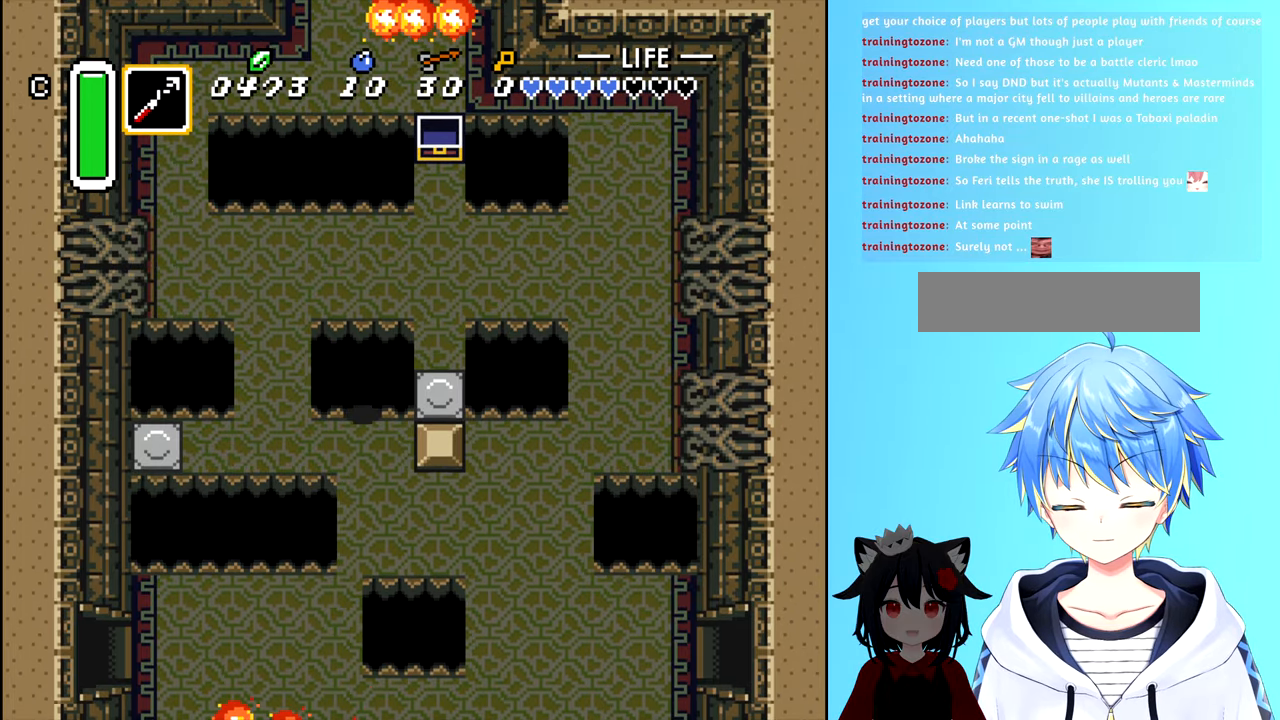
{"buttons": [], "events": [[184, "DPAD_DOWN", "down"], [250, "DPAD_LEFT", "up"], [400, "DPAD_DOWN", "up"]]}
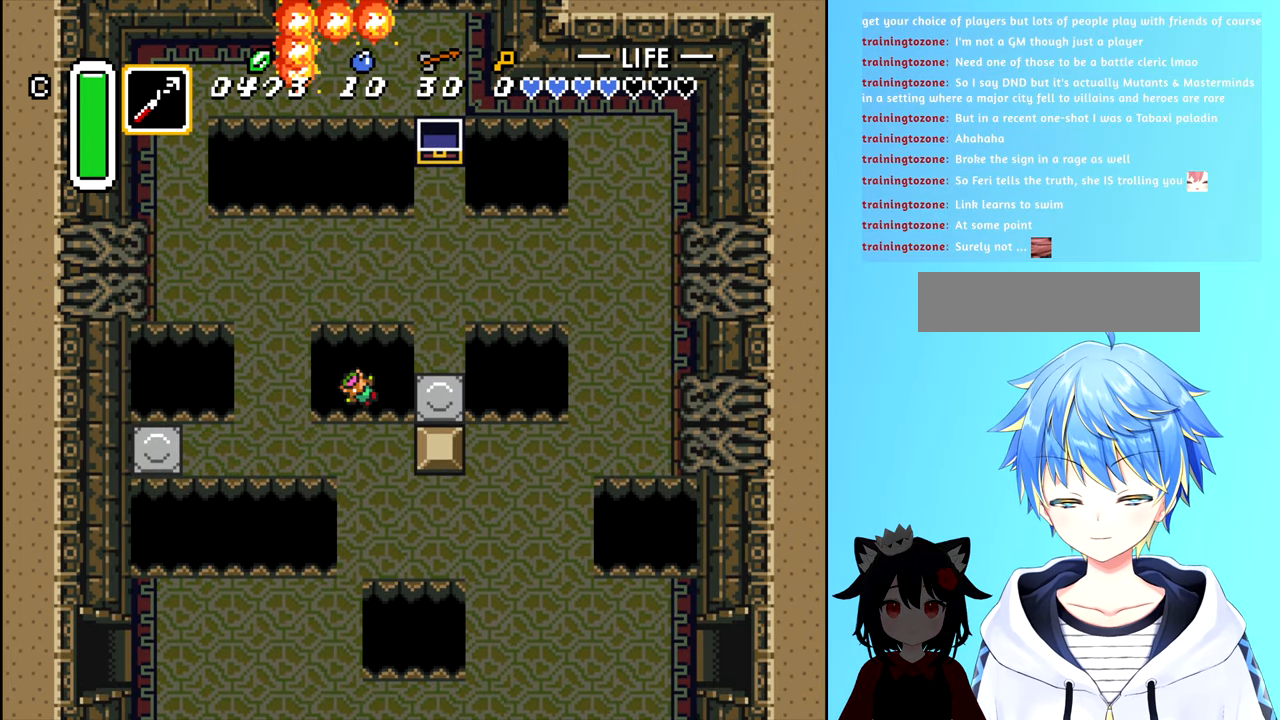
{"buttons": [], "events": []}
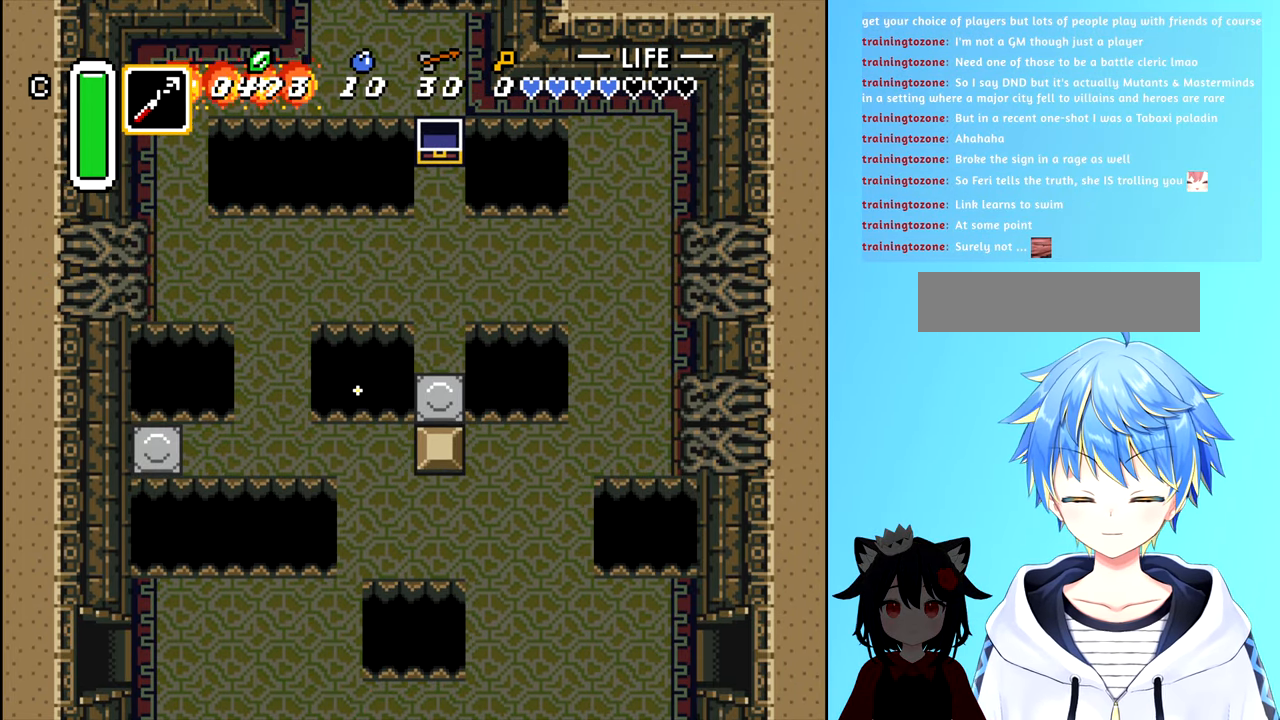
{"buttons": [], "events": []}
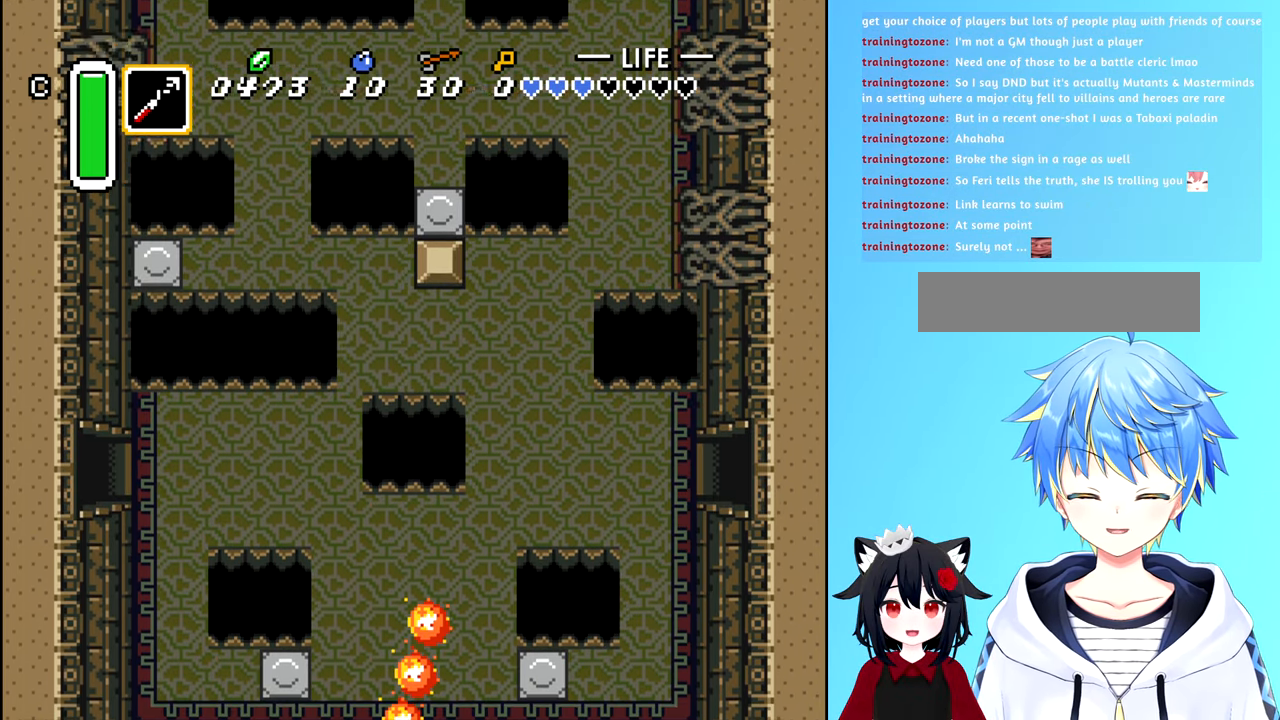
{"buttons": [], "events": []}
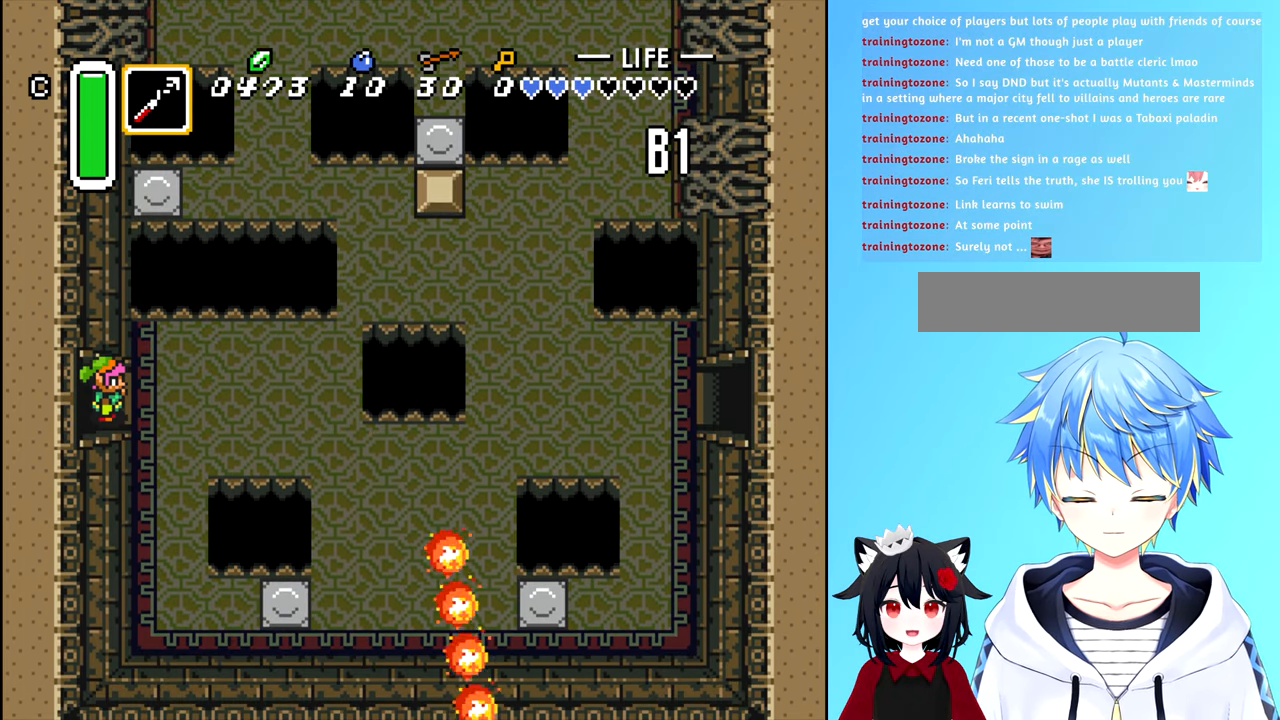
{"buttons": ["DPAD_RIGHT"], "events": [[84, "DPAD_RIGHT", "down"]]}
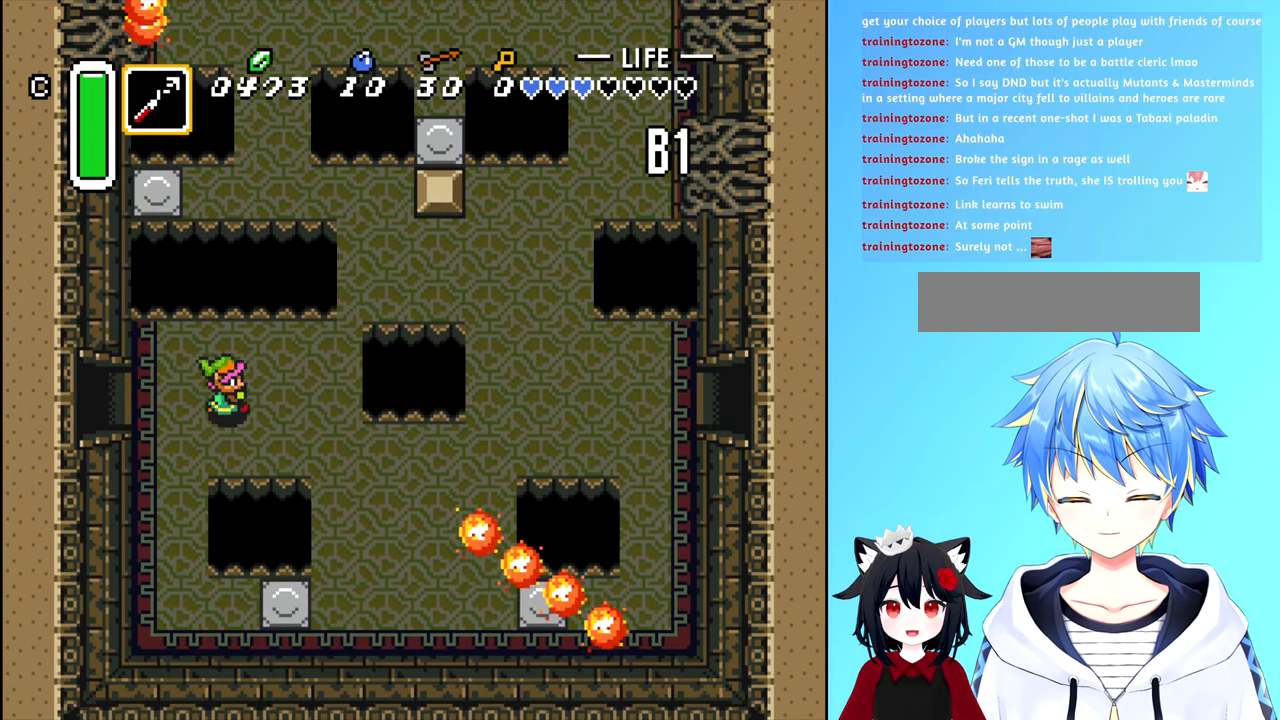
{"buttons": ["DPAD_DOWN", "DPAD_RIGHT"], "events": [[17, "DPAD_DOWN", "down"], [117, "DPAD_DOWN", "up"], [450, "DPAD_DOWN", "down"]]}
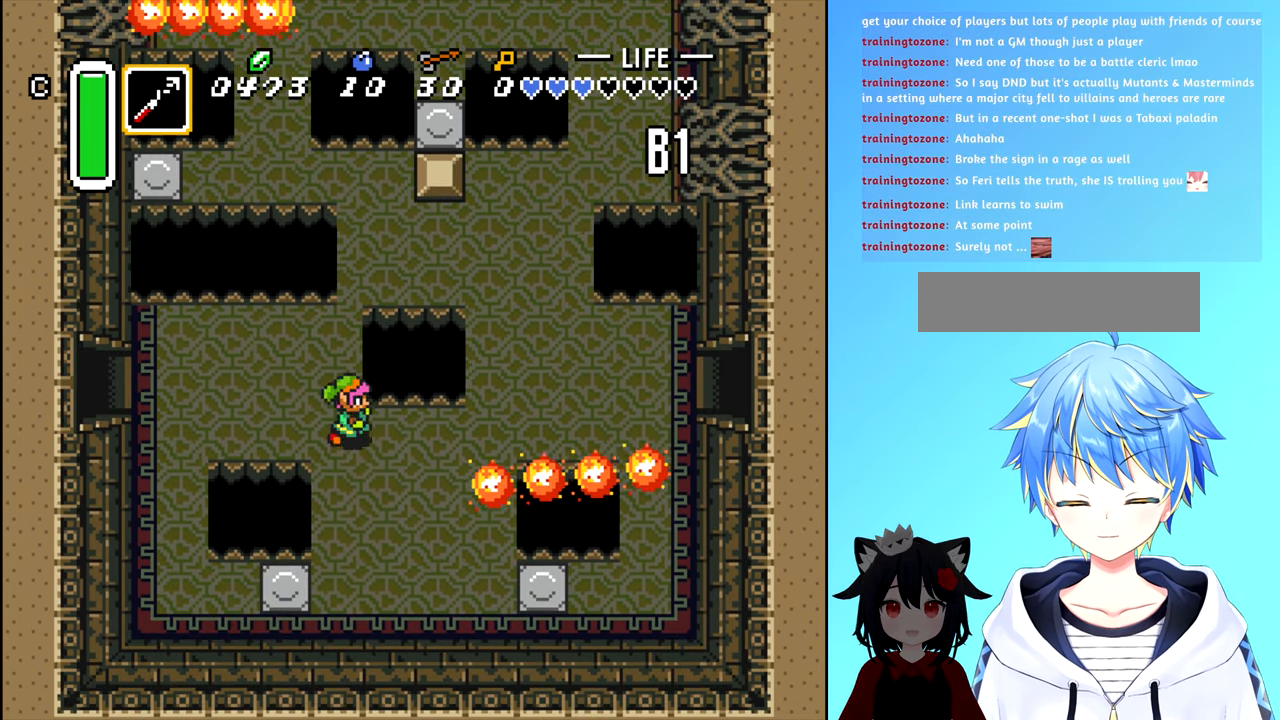
{"buttons": ["DPAD_RIGHT"], "events": [[500, "DPAD_DOWN", "up"]]}
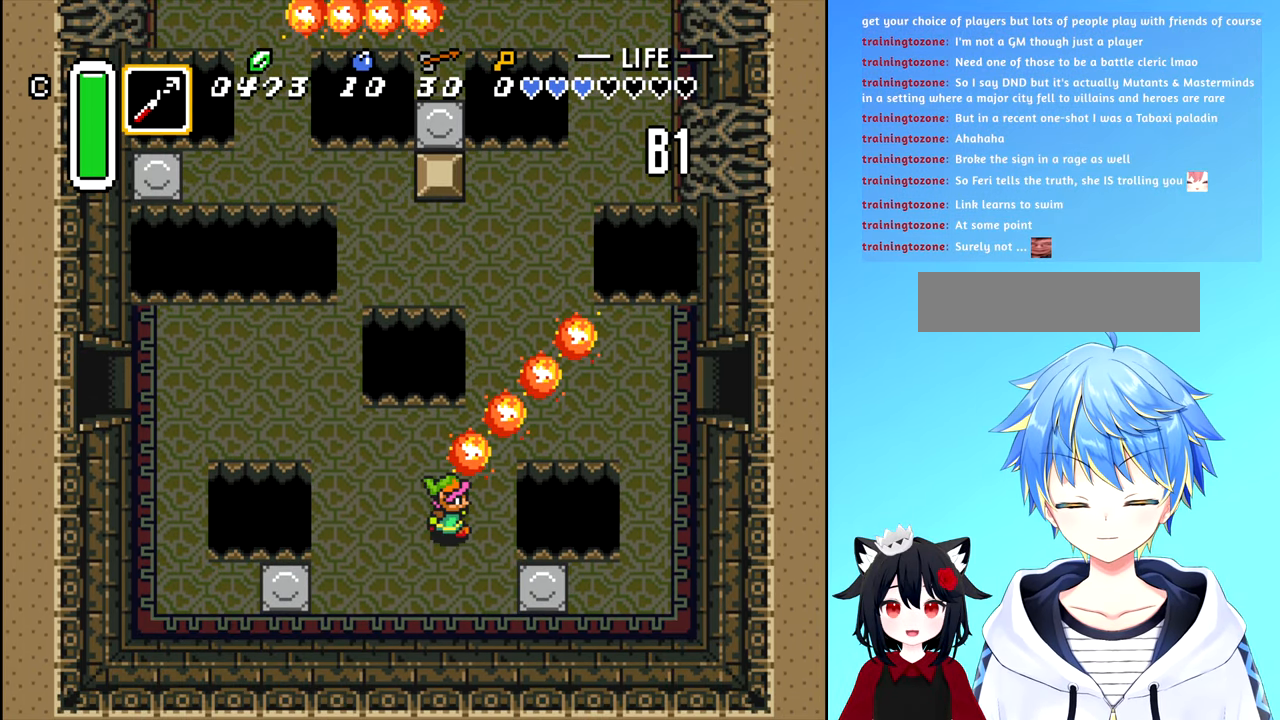
{"buttons": ["DPAD_UP"], "events": [[150, "DPAD_RIGHT", "up"], [417, "DPAD_UP", "down"]]}
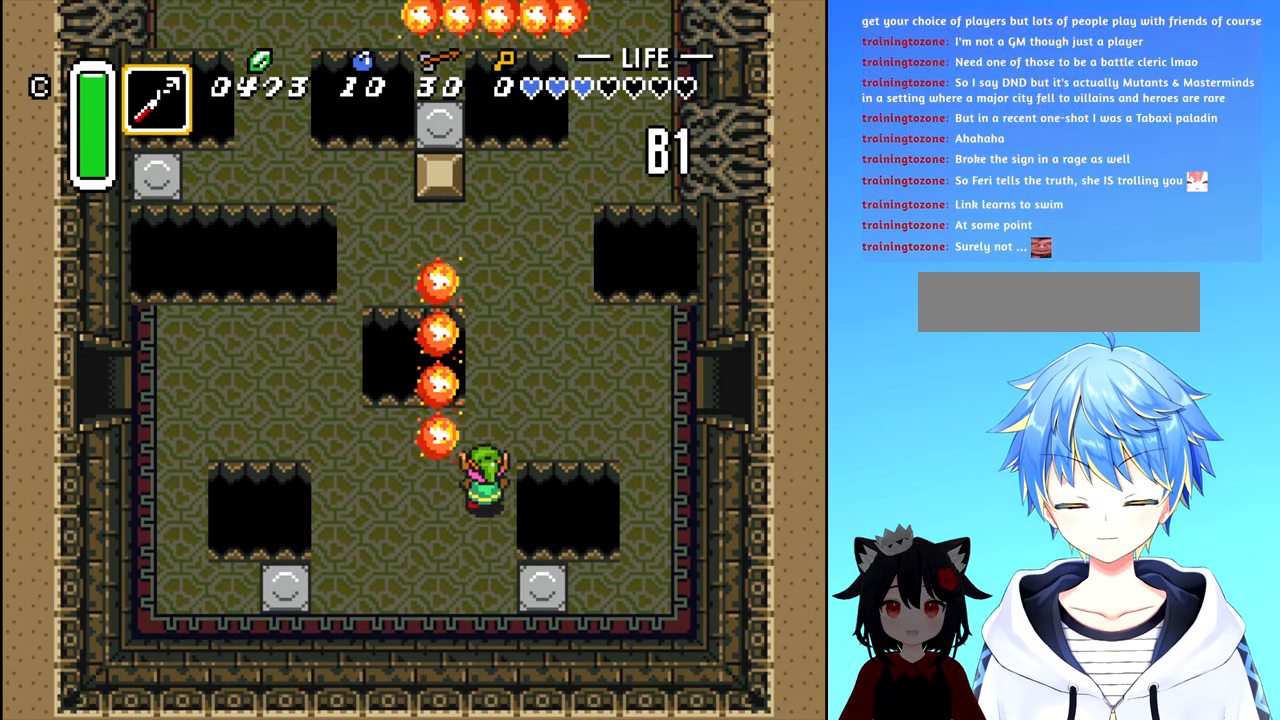
{"buttons": ["DPAD_RIGHT"], "events": [[216, "DPAD_RIGHT", "down"], [266, "DPAD_UP", "up"]]}
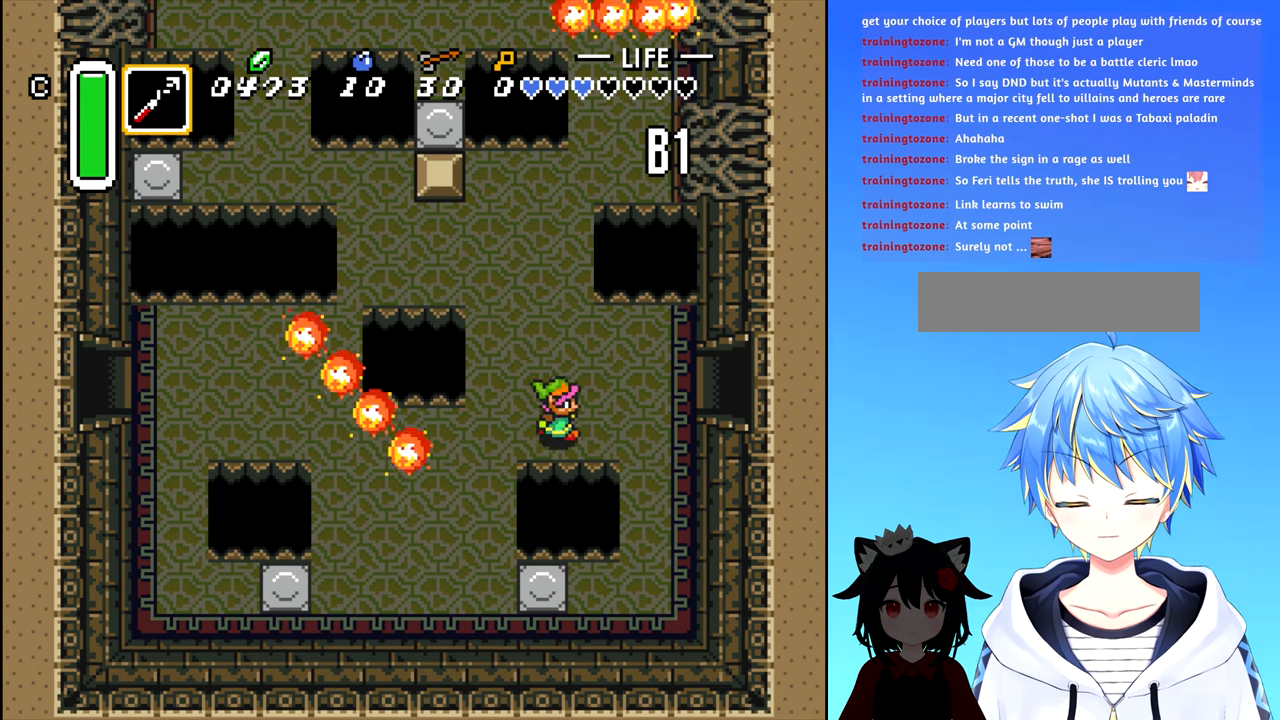
{"buttons": ["DPAD_UP", "DPAD_LEFT"], "events": [[50, "DPAD_UP", "down"], [66, "DPAD_RIGHT", "up"], [300, "DPAD_LEFT", "down"]]}
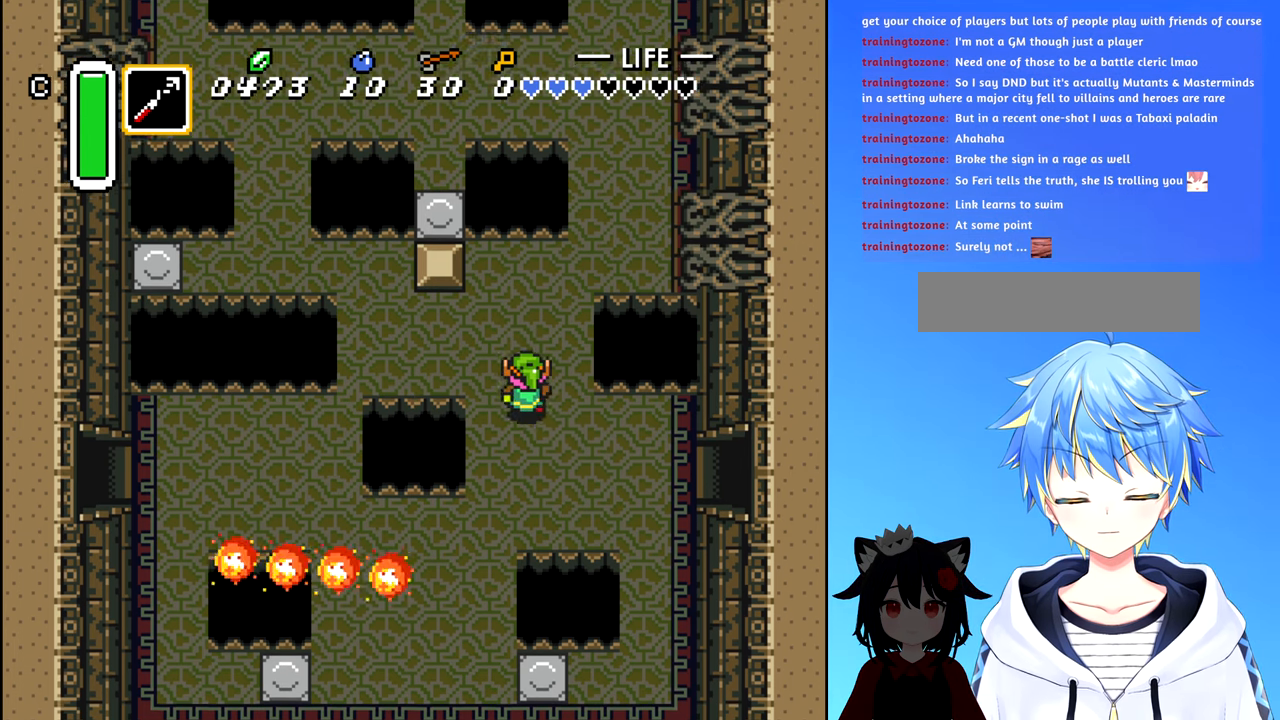
{"buttons": ["DPAD_UP", "DPAD_LEFT"], "events": []}
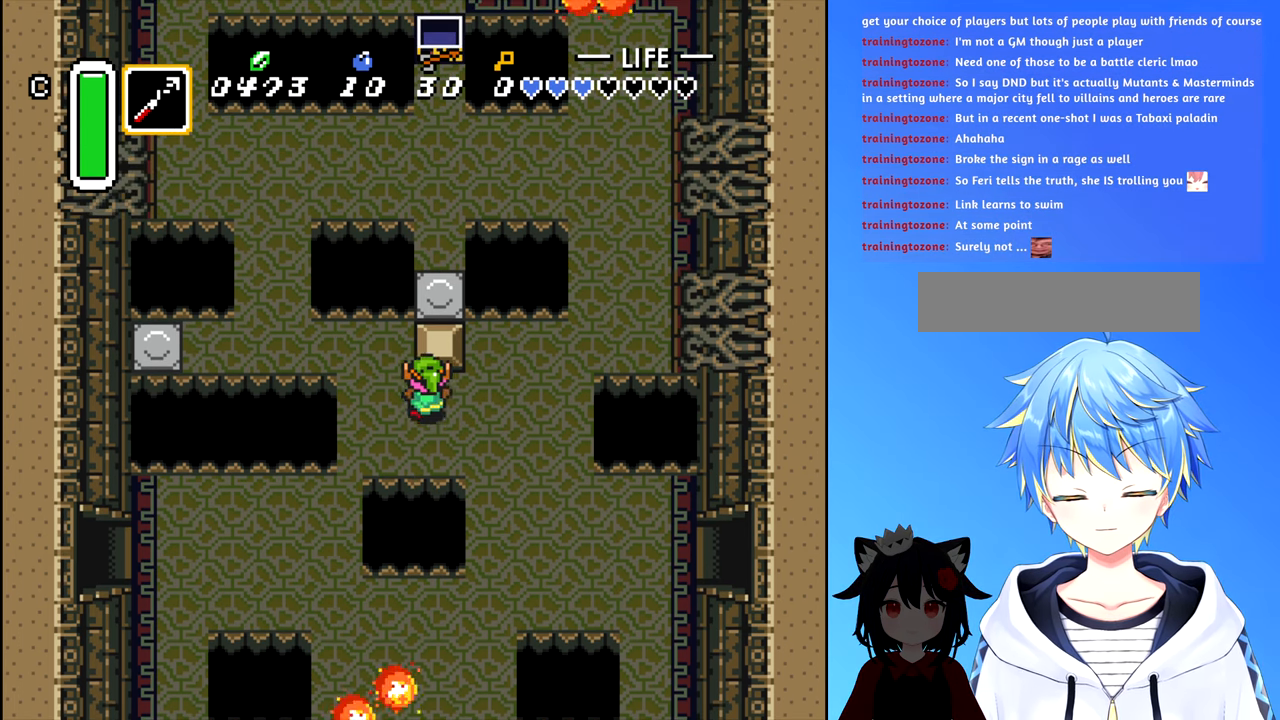
{"buttons": ["DPAD_LEFT"]}
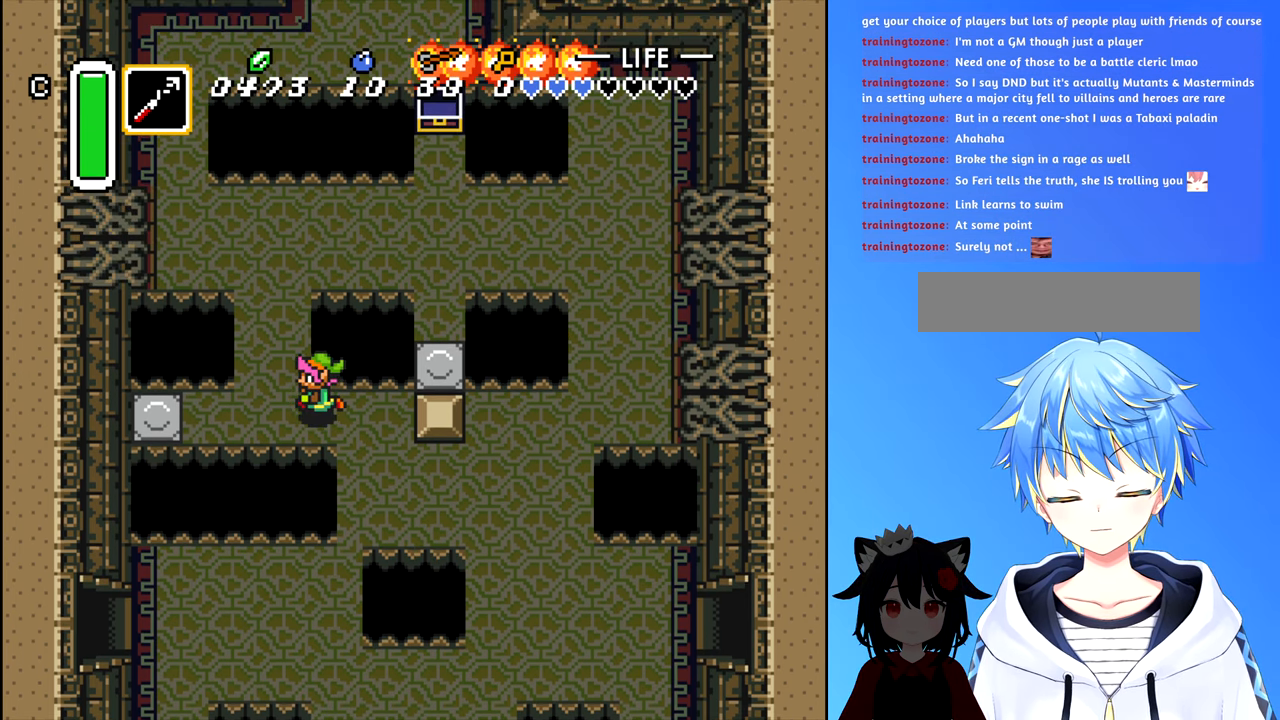
{"buttons": ["DPAD_UP"]}
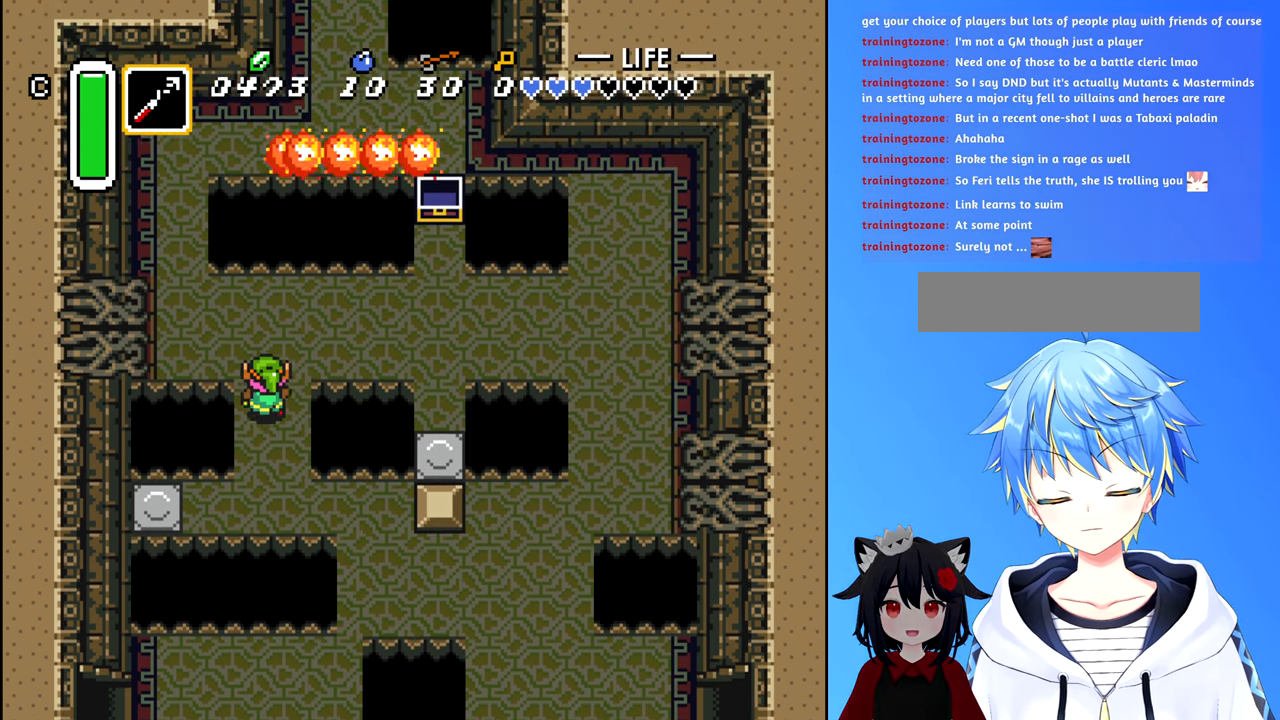
{"buttons": ["DPAD_RIGHT"], "events": [[66, "DPAD_UP", "up"], [216, "DPAD_RIGHT", "down"], [250, "DPAD_UP", "down"], [450, "DPAD_UP", "up"]]}